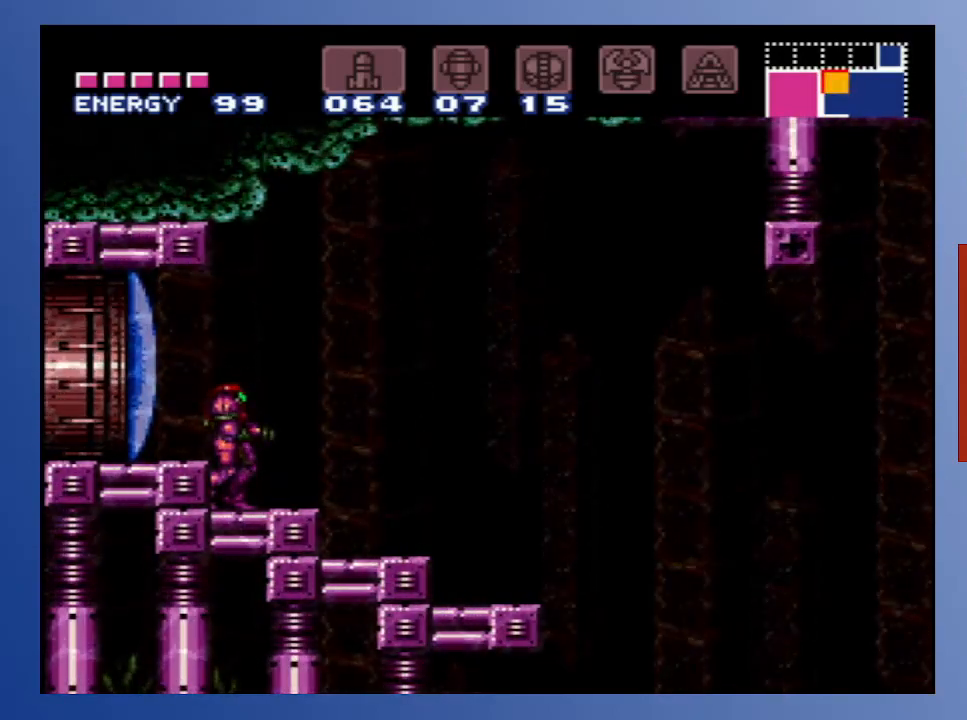
Gameplay with a controller (Xbox layout); each line is a JSON object with the inputs held at the frame after it. "events" lists button and stick changes between this image and that frame as [ms after this image, input, new state], when the widget could be followed in between. Not read: L3 R3.
{"buttons": [], "left_stick": "down", "right_stick": "center", "events": []}
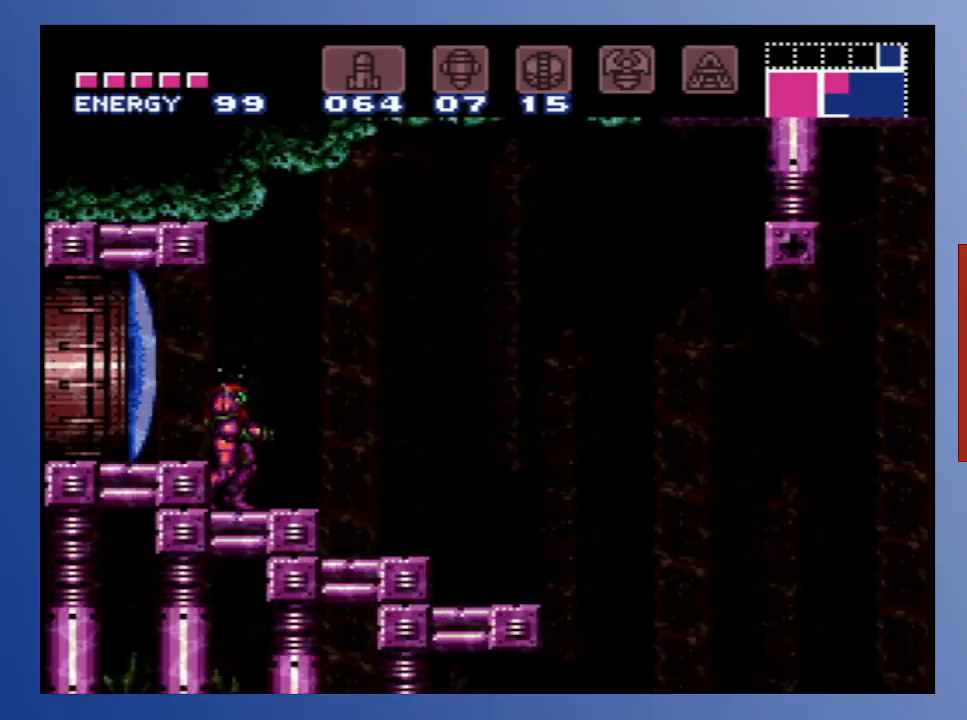
{"buttons": [], "left_stick": "down", "right_stick": "center", "events": []}
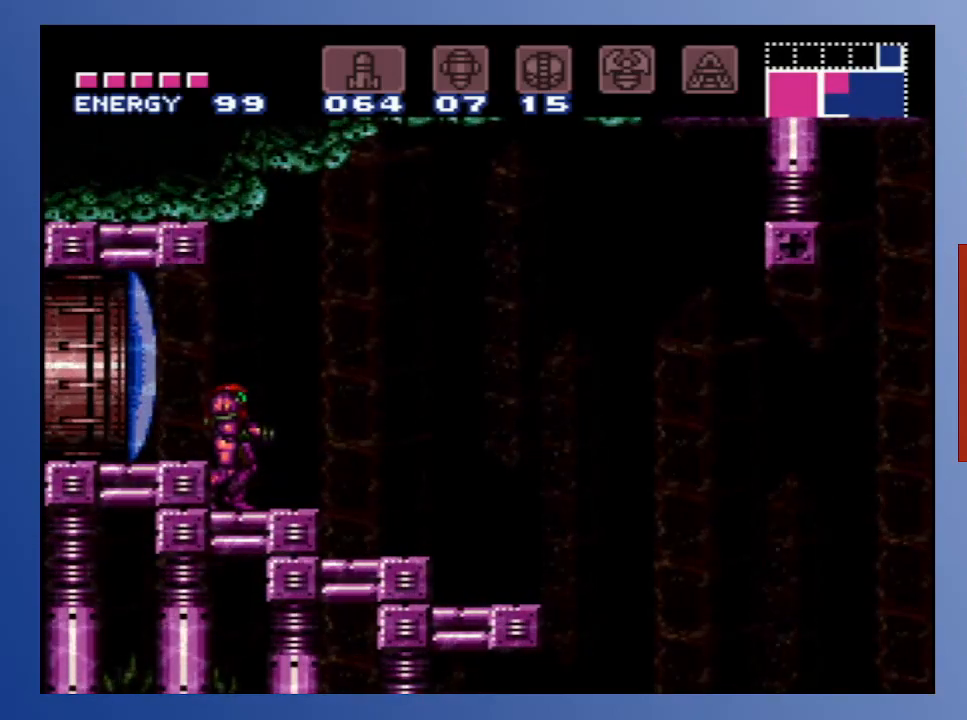
{"buttons": [], "left_stick": "down", "right_stick": "center", "events": []}
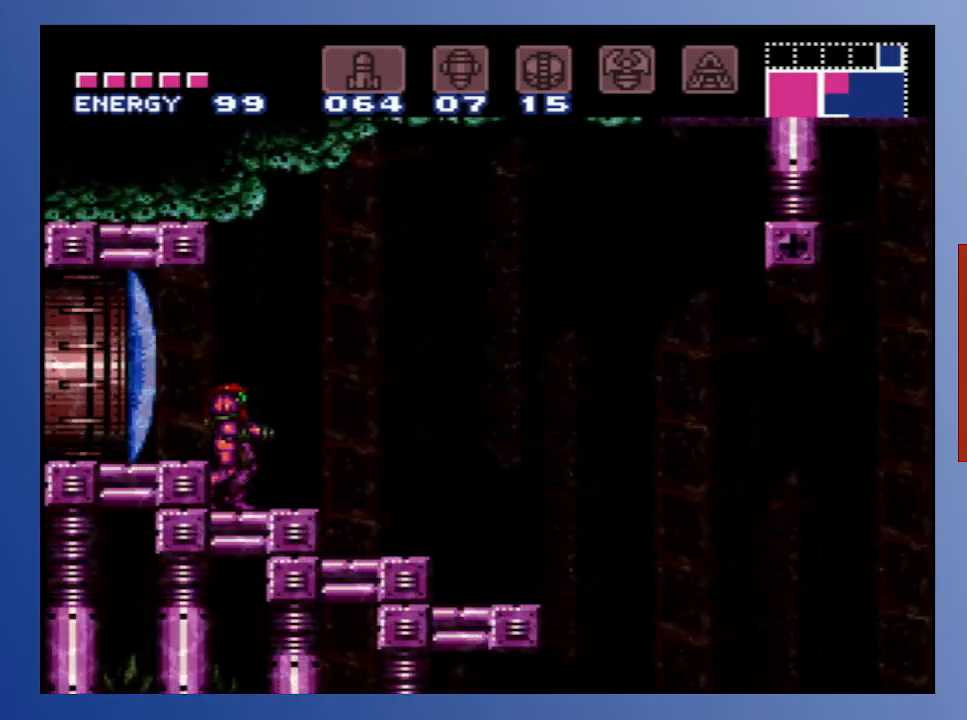
{"buttons": [], "left_stick": "down", "right_stick": "center", "events": []}
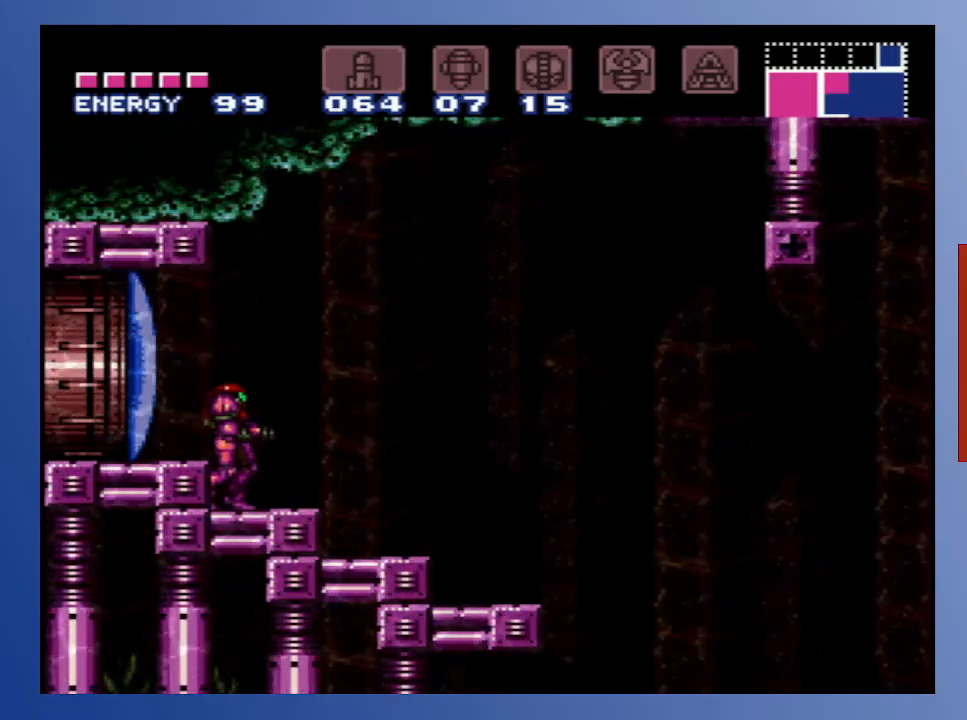
{"buttons": [], "left_stick": "down", "right_stick": "center", "events": []}
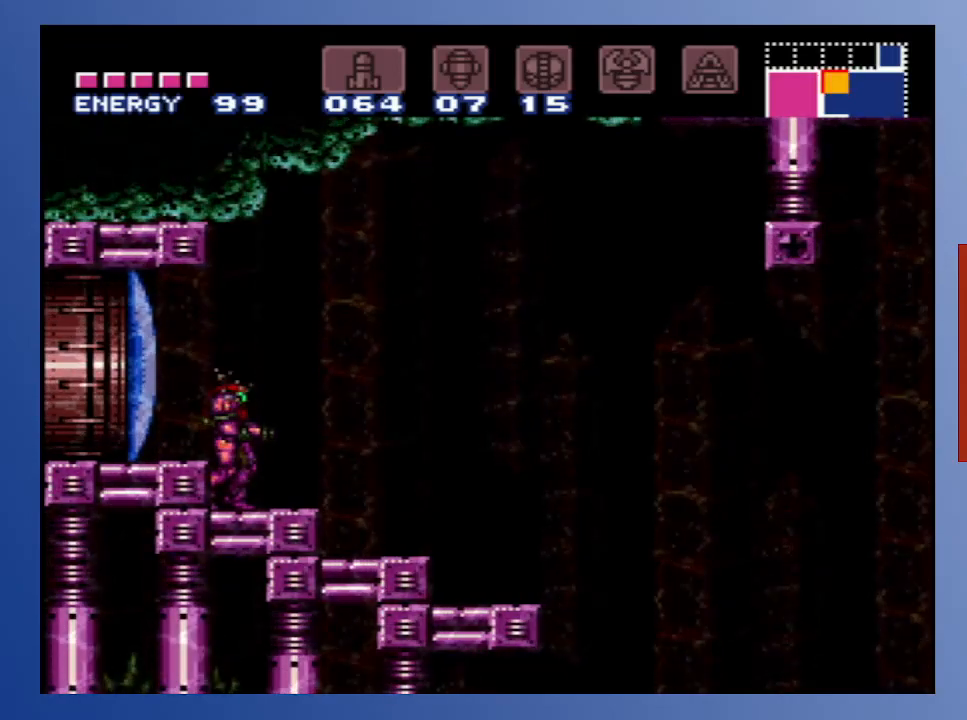
{"buttons": [], "left_stick": "down", "right_stick": "center", "events": []}
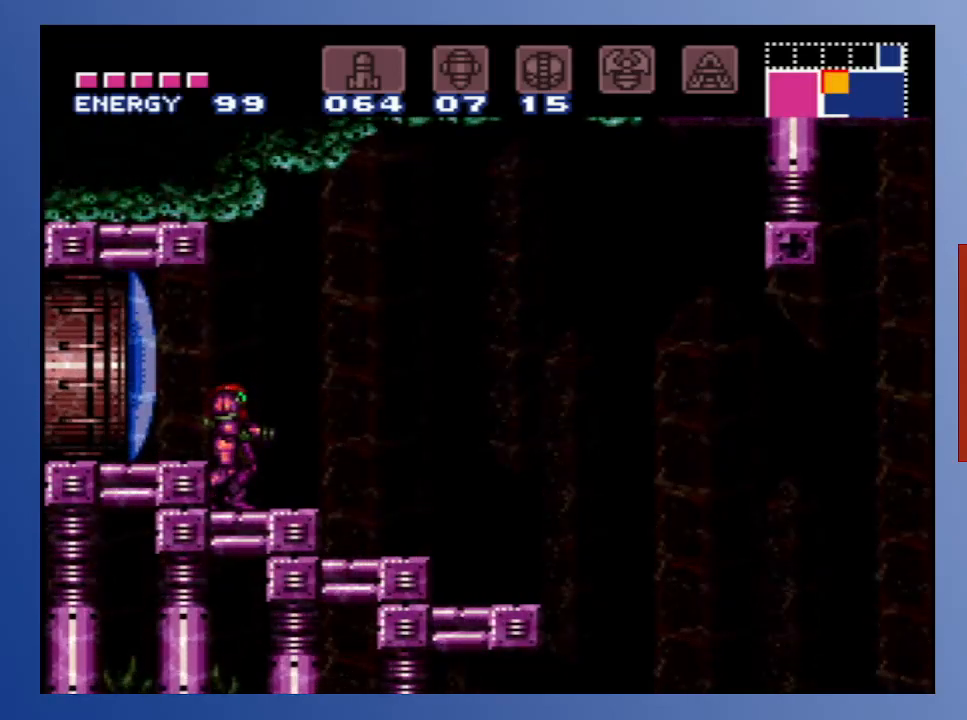
{"buttons": [], "left_stick": "down", "right_stick": "center", "events": []}
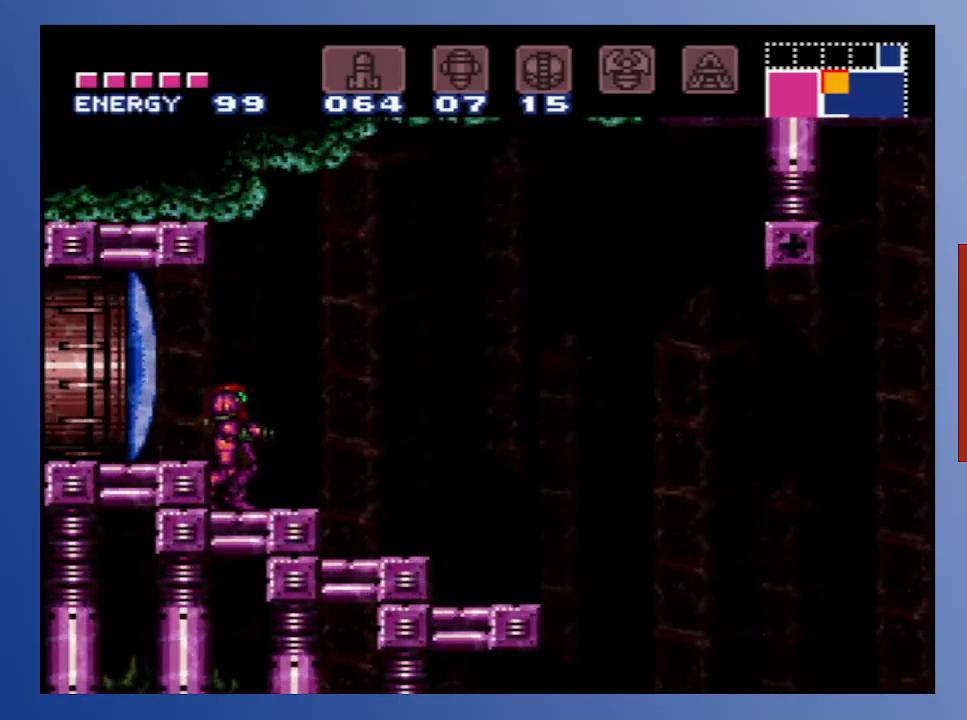
{"buttons": [], "left_stick": "down", "right_stick": "center", "events": []}
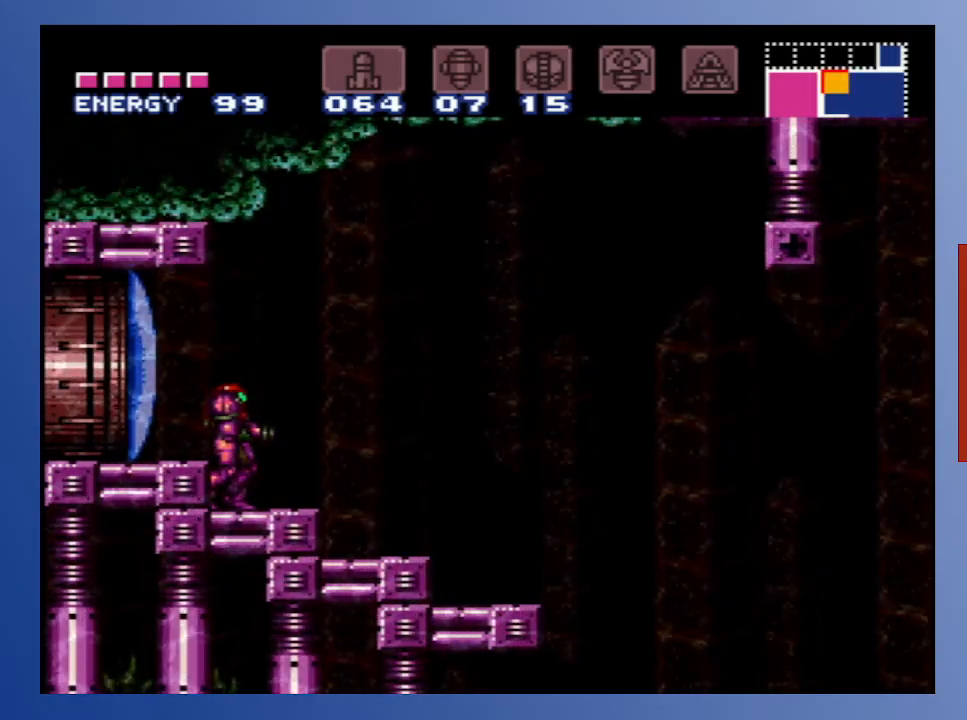
{"buttons": [], "left_stick": "down", "right_stick": "center", "events": []}
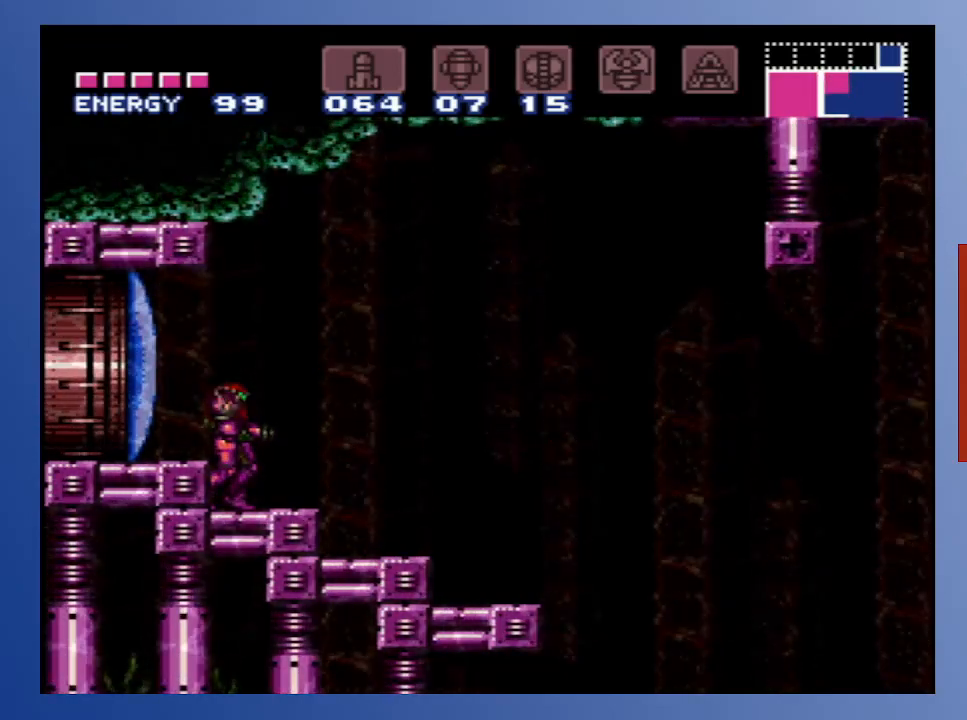
{"buttons": ["DPAD_RIGHT"], "left_stick": "down", "right_stick": "center", "events": [[100, "DPAD_RIGHT", "down"]]}
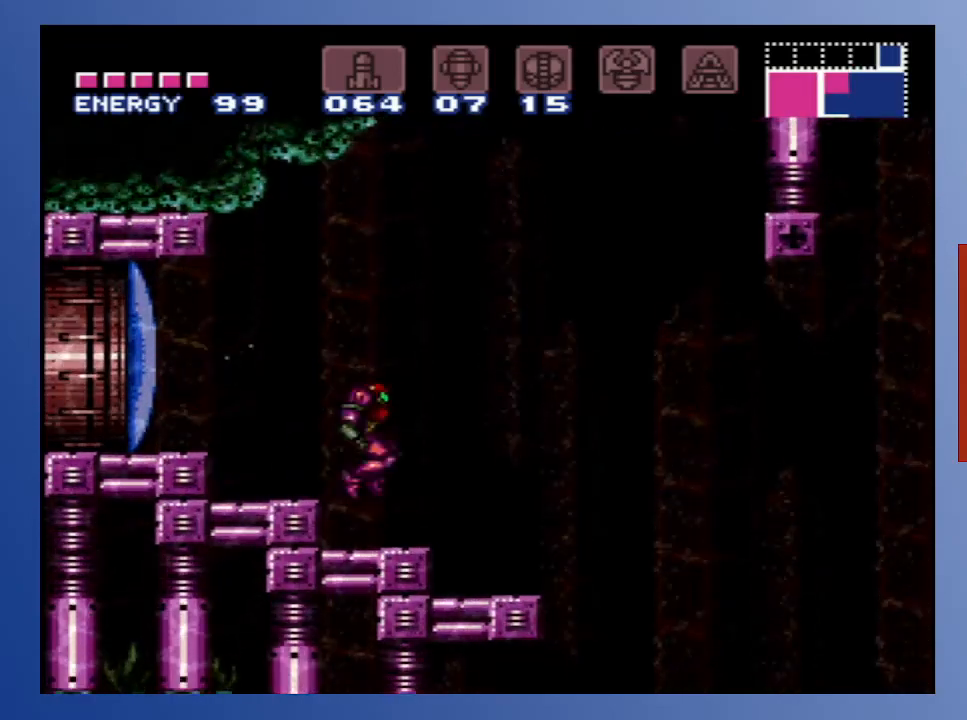
{"buttons": [], "left_stick": "down", "right_stick": "center", "events": [[17, "DPAD_RIGHT", "up"], [200, "SELECT", "down"], [300, "SELECT", "up"], [383, "SELECT", "down"], [467, "SELECT", "up"]]}
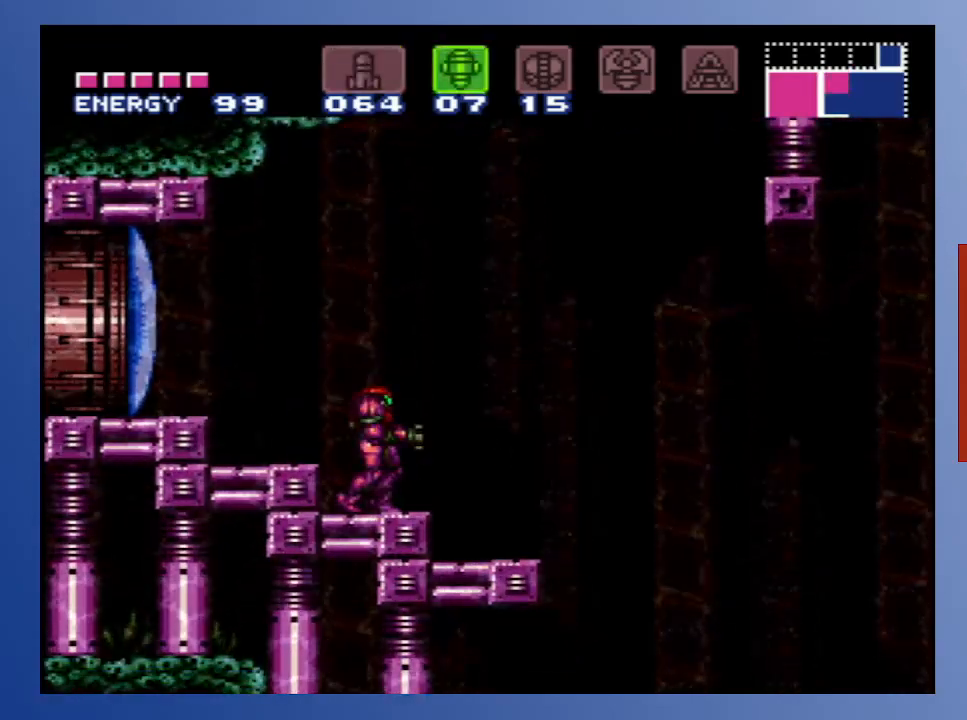
{"buttons": [], "left_stick": "down", "right_stick": "center", "events": [[50, "SELECT", "down"], [150, "SELECT", "up"], [250, "SELECT", "down"], [350, "SELECT", "up"]]}
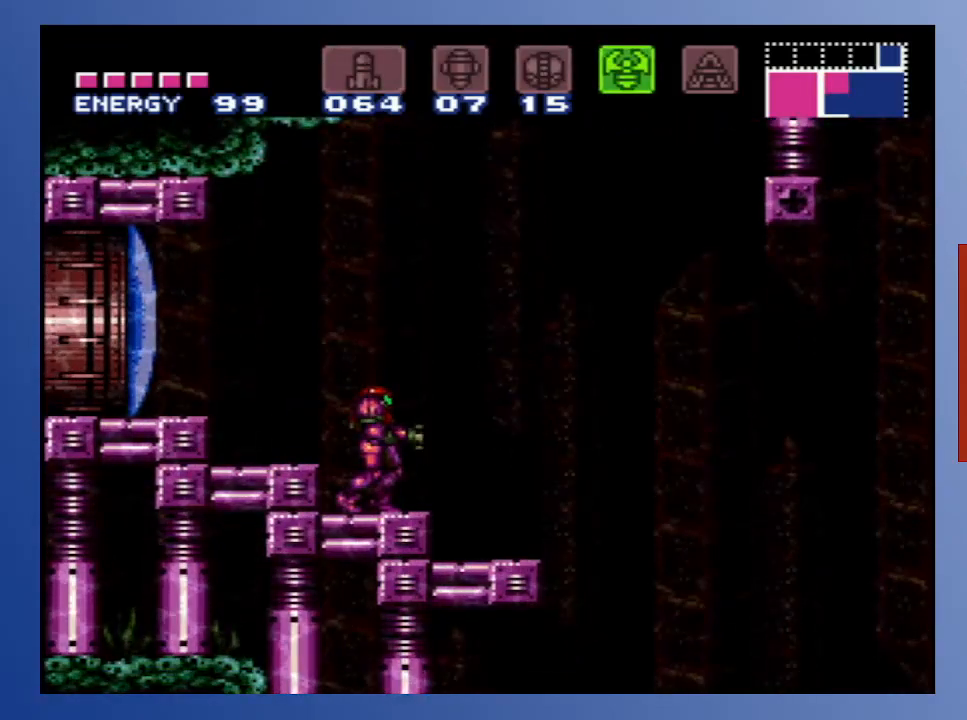
{"buttons": [], "left_stick": "down", "right_stick": "center", "events": [[100, "DPAD_RIGHT", "down"], [467, "DPAD_RIGHT", "up"]]}
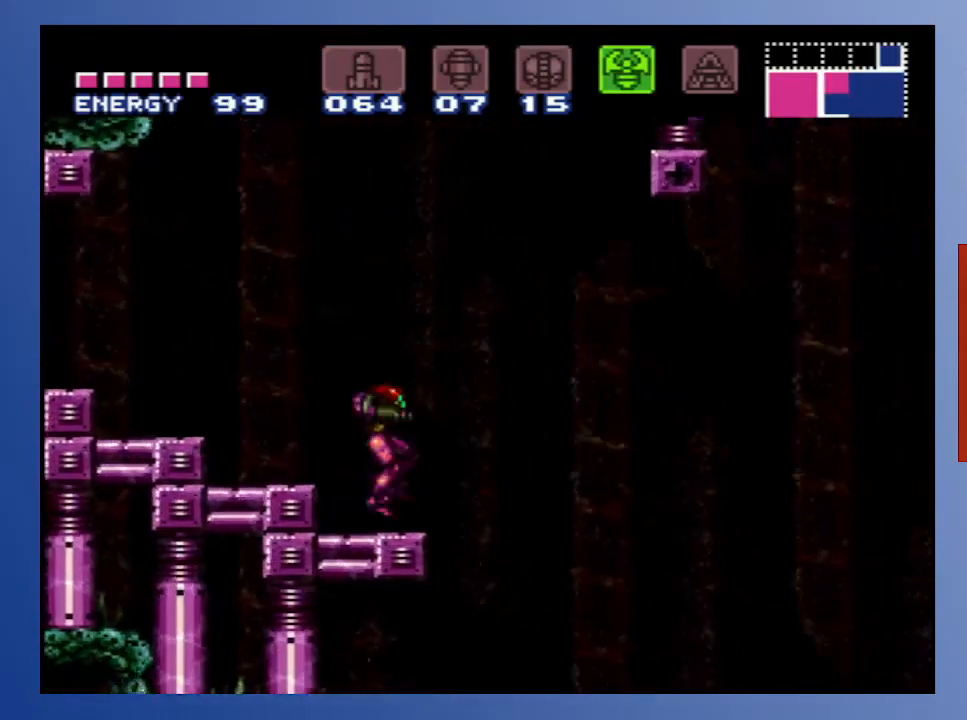
{"buttons": ["X", "R1"], "left_stick": "down", "right_stick": "center", "events": [[50, "R1", "down"], [233, "DPAD_RIGHT", "down"], [350, "DPAD_RIGHT", "up"], [500, "X", "down"]]}
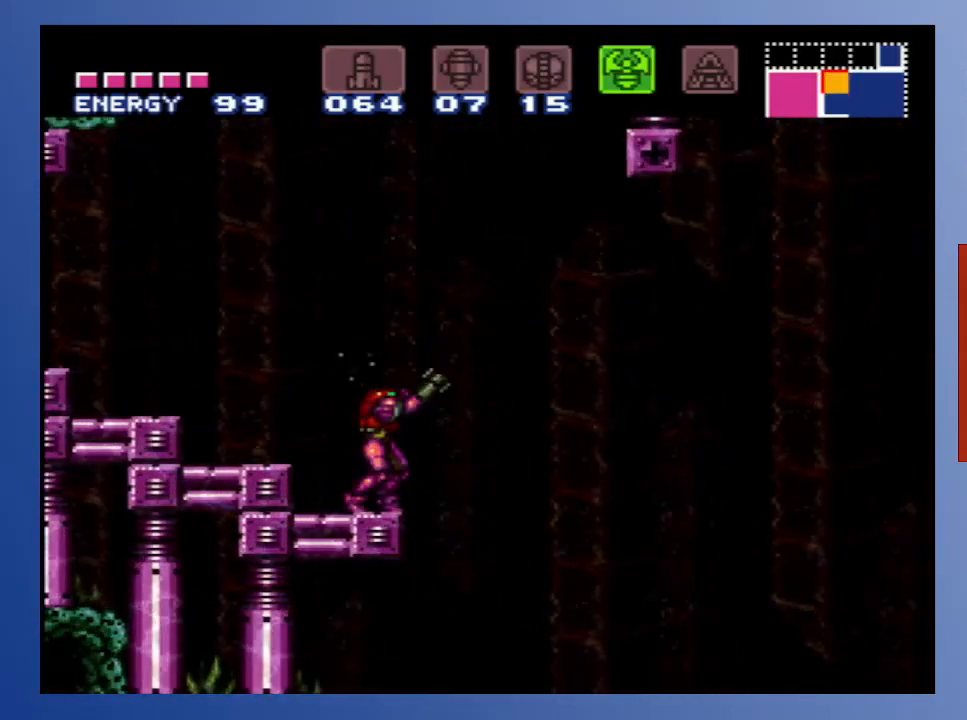
{"buttons": ["X", "R1", "DPAD_RIGHT"], "left_stick": "down", "right_stick": "center", "events": [[500, "DPAD_RIGHT", "down"]]}
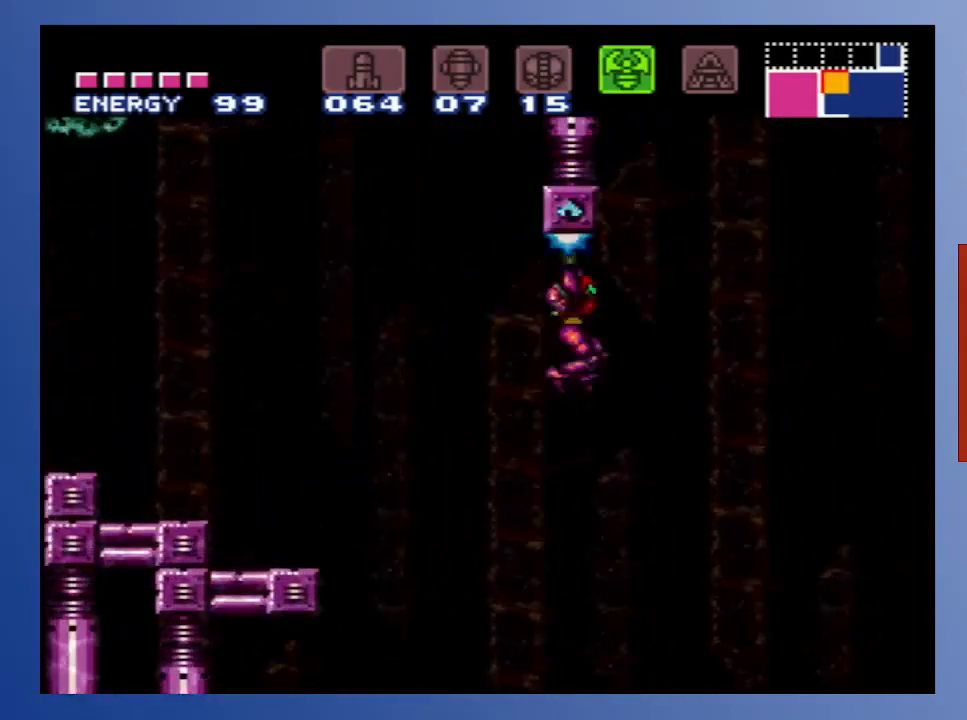
{"buttons": ["X", "R1", "DPAD_UP", "DPAD_RIGHT"], "left_stick": "down", "right_stick": "center", "events": [[183, "DPAD_UP", "down"]]}
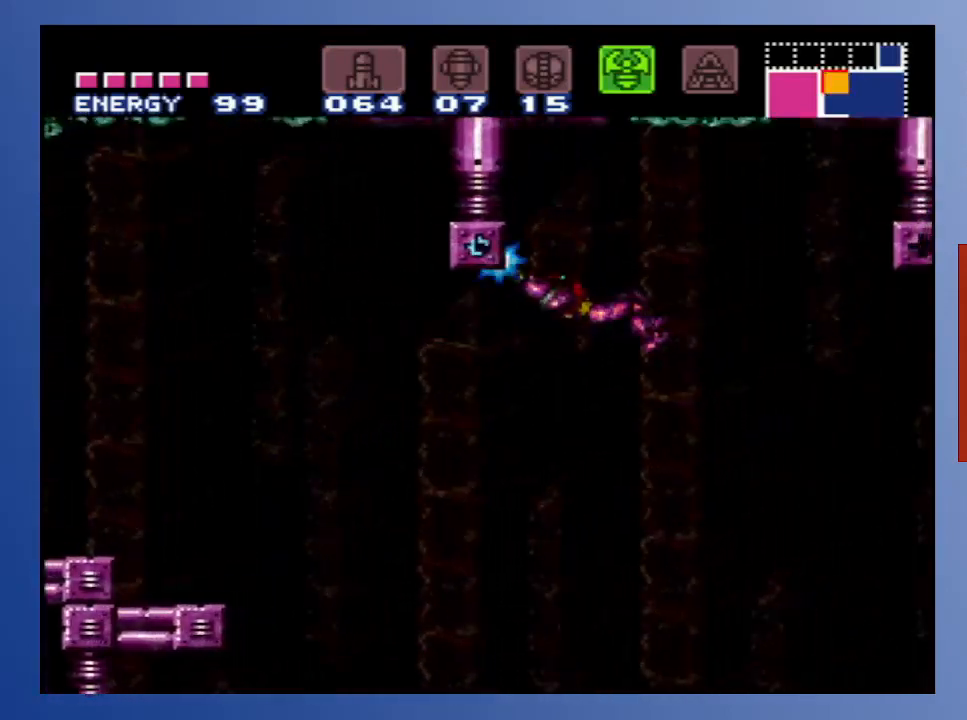
{"buttons": ["X", "R1", "DPAD_DOWN", "DPAD_LEFT"], "left_stick": "down", "right_stick": "center", "events": [[33, "DPAD_UP", "up"], [50, "DPAD_DOWN", "down"], [200, "DPAD_RIGHT", "up"], [267, "DPAD_LEFT", "down"]]}
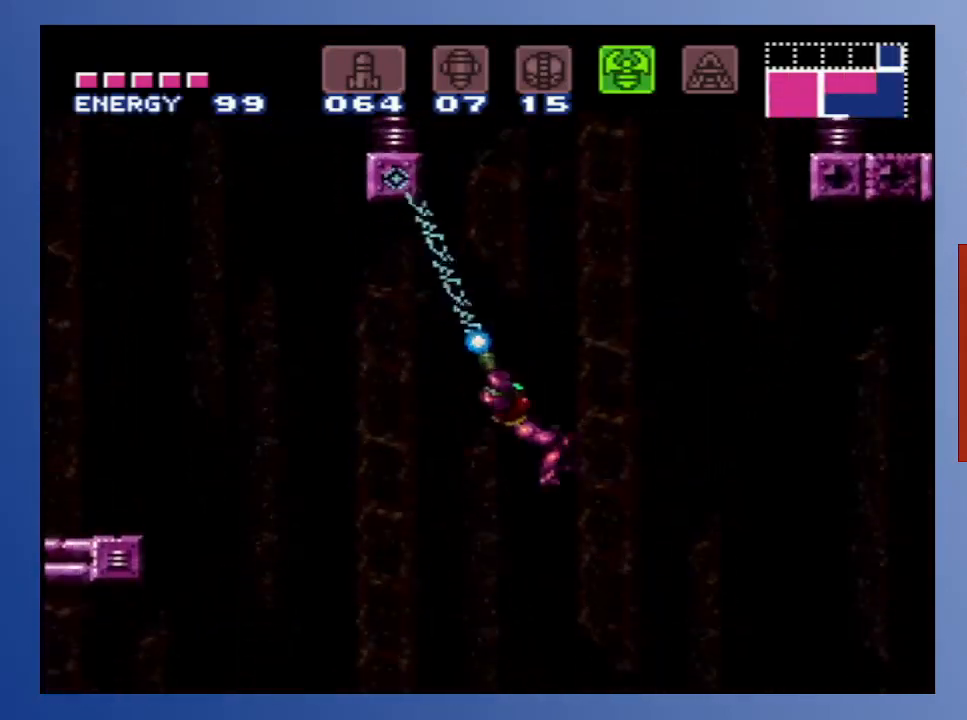
{"buttons": ["X", "R1"], "left_stick": "down", "right_stick": "center", "events": [[83, "DPAD_DOWN", "up"], [217, "DPAD_LEFT", "up"]]}
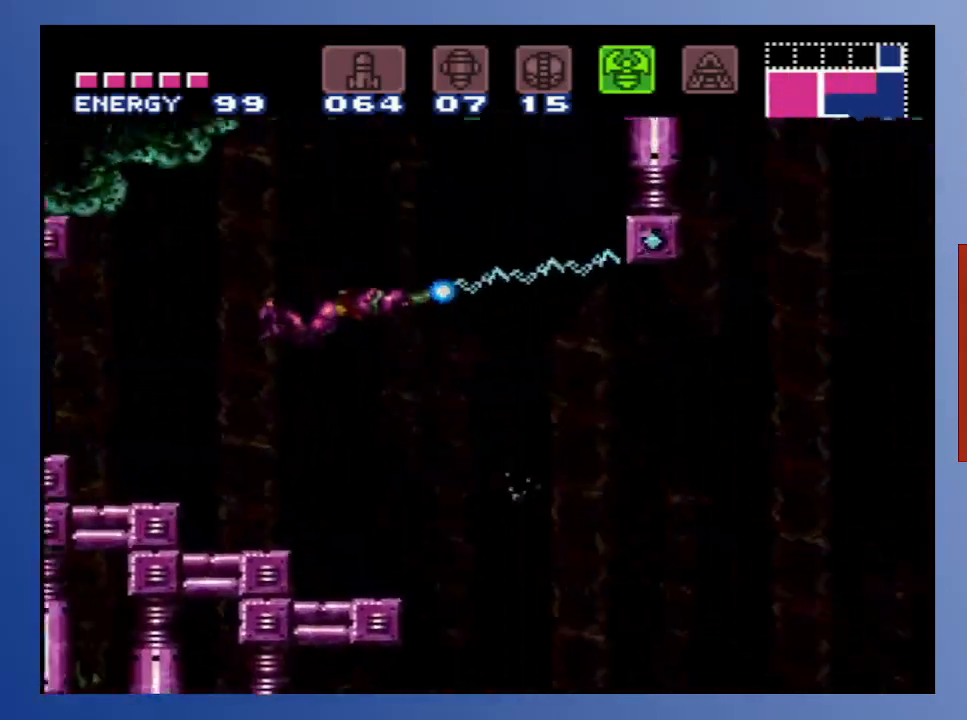
{"buttons": ["X", "R1", "DPAD_RIGHT"], "left_stick": "down", "right_stick": "center", "events": [[417, "DPAD_RIGHT", "down"]]}
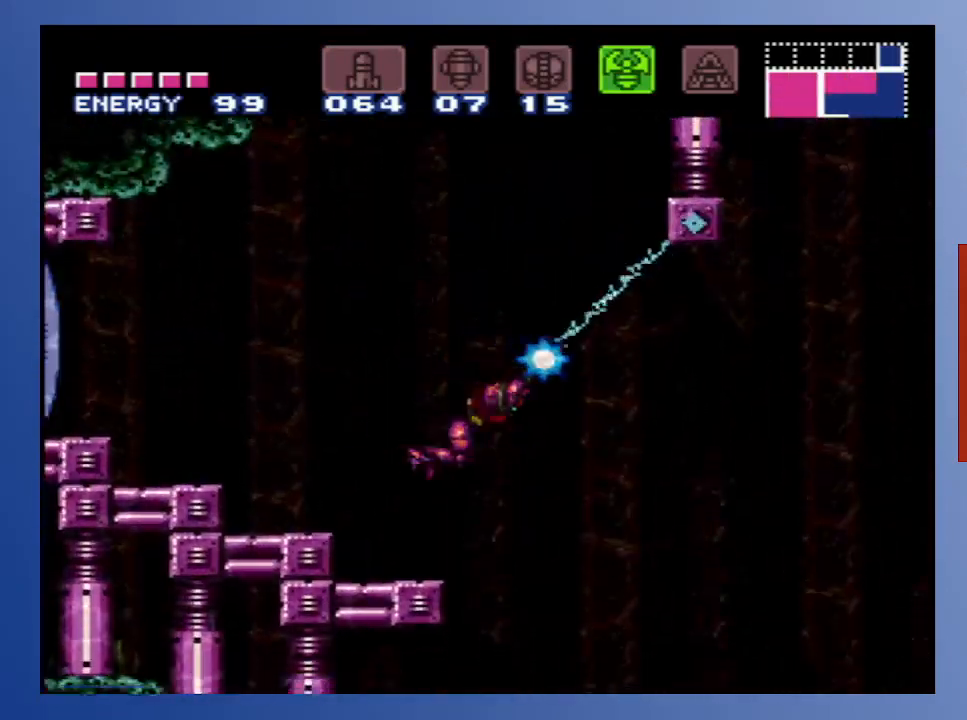
{"buttons": ["DPAD_RIGHT"], "left_stick": "down", "right_stick": "center", "events": [[317, "X", "up"], [333, "R1", "up"]]}
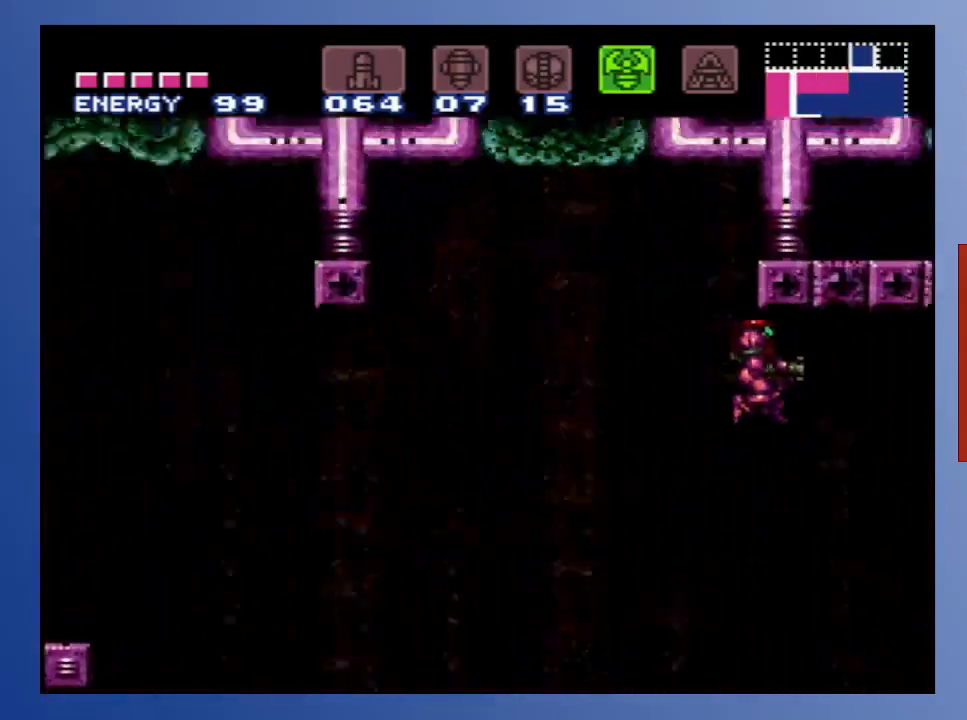
{"buttons": ["X", "R1"], "left_stick": "down", "right_stick": "center", "events": [[200, "R1", "down"], [300, "X", "down"], [417, "DPAD_RIGHT", "up"]]}
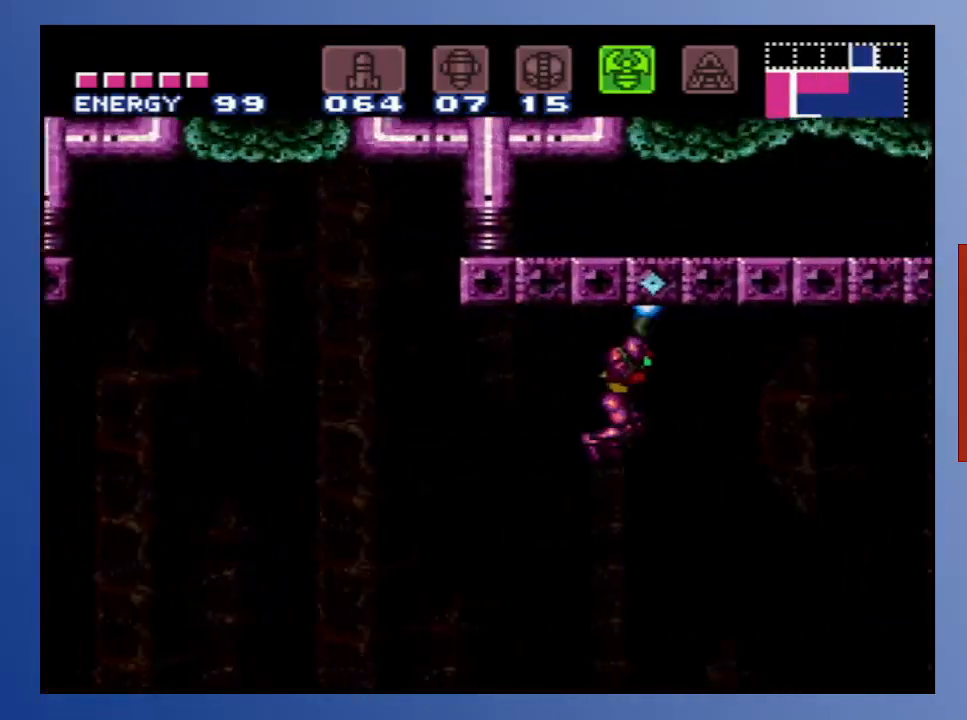
{"buttons": ["X", "R1", "DPAD_RIGHT"], "left_stick": "down", "right_stick": "center", "events": [[17, "DPAD_RIGHT", "down"], [117, "DPAD_DOWN", "down"], [383, "DPAD_DOWN", "up"]]}
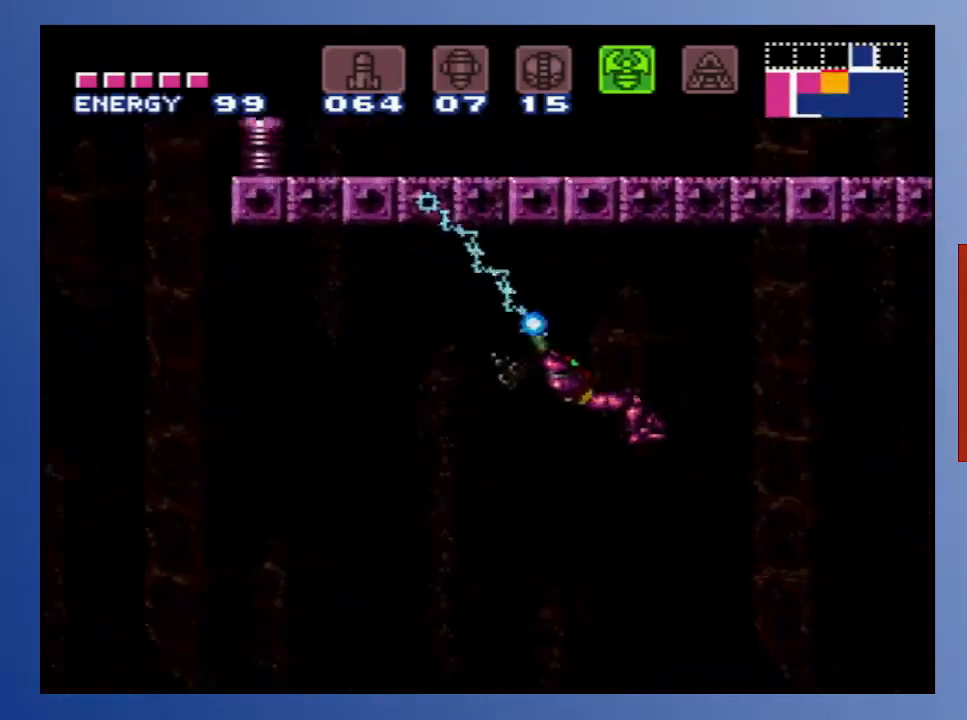
{"buttons": ["X", "R1", "DPAD_DOWN", "DPAD_LEFT"], "left_stick": "down", "right_stick": "center", "events": [[17, "DPAD_DOWN", "down"], [50, "DPAD_RIGHT", "up"], [100, "DPAD_LEFT", "down"]]}
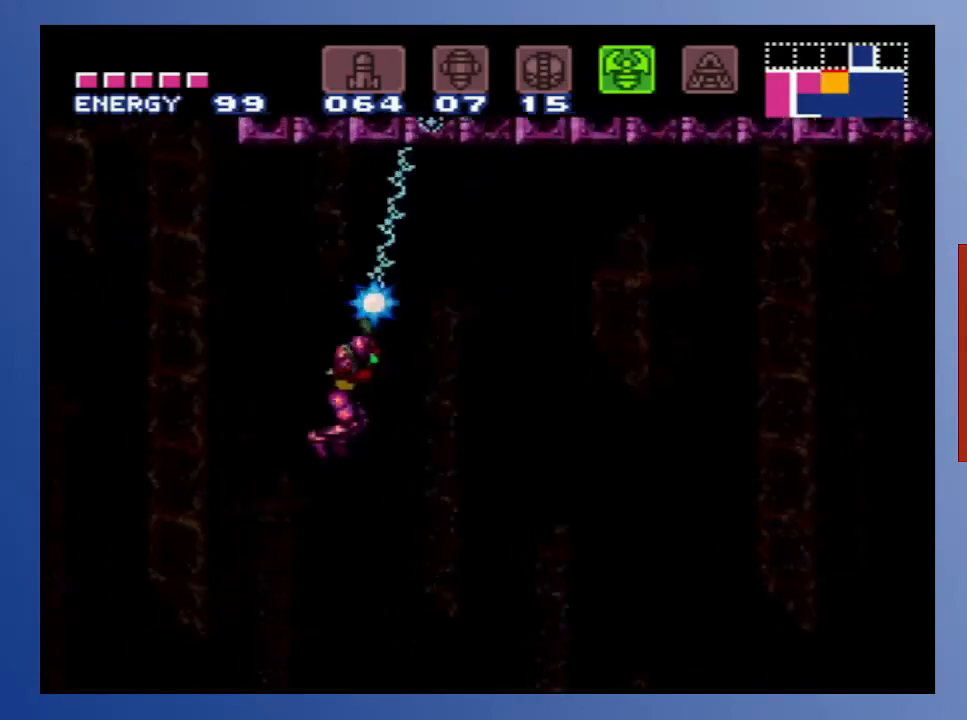
{"buttons": ["X", "DPAD_RIGHT"], "left_stick": "down", "right_stick": "center", "events": [[50, "DPAD_DOWN", "up"], [50, "DPAD_LEFT", "up"], [350, "DPAD_RIGHT", "down"], [500, "R1", "up"]]}
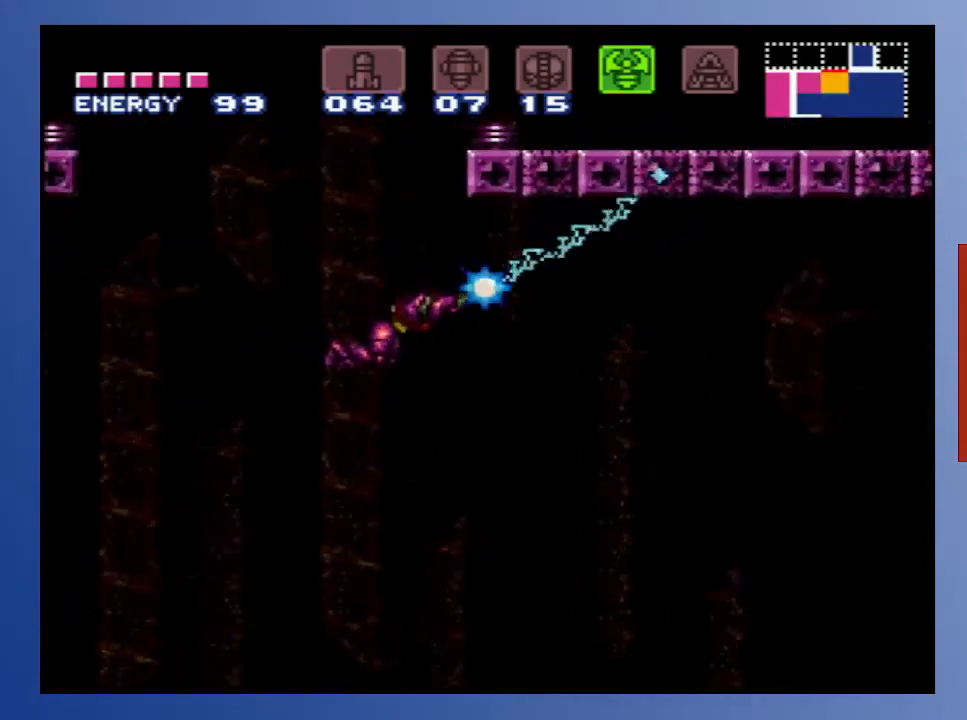
{"buttons": ["DPAD_RIGHT"], "left_stick": "down", "right_stick": "center", "events": [[483, "X", "up"]]}
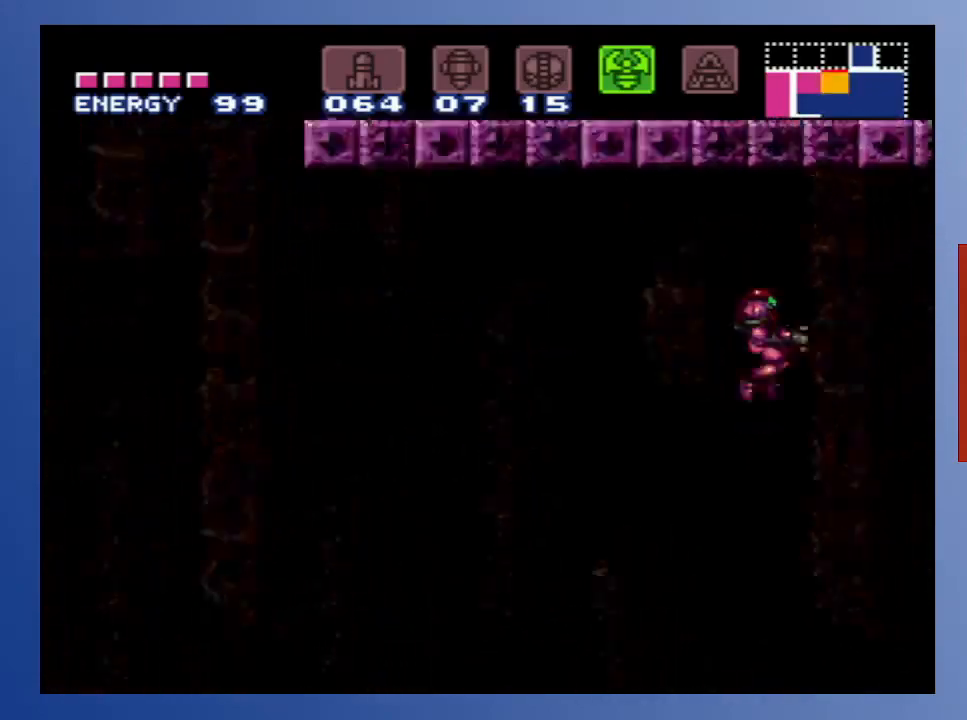
{"buttons": ["X", "R1", "DPAD_DOWN", "DPAD_RIGHT"], "left_stick": "down", "right_stick": "center", "events": [[117, "R1", "down"], [150, "X", "down"], [383, "DPAD_DOWN", "down"]]}
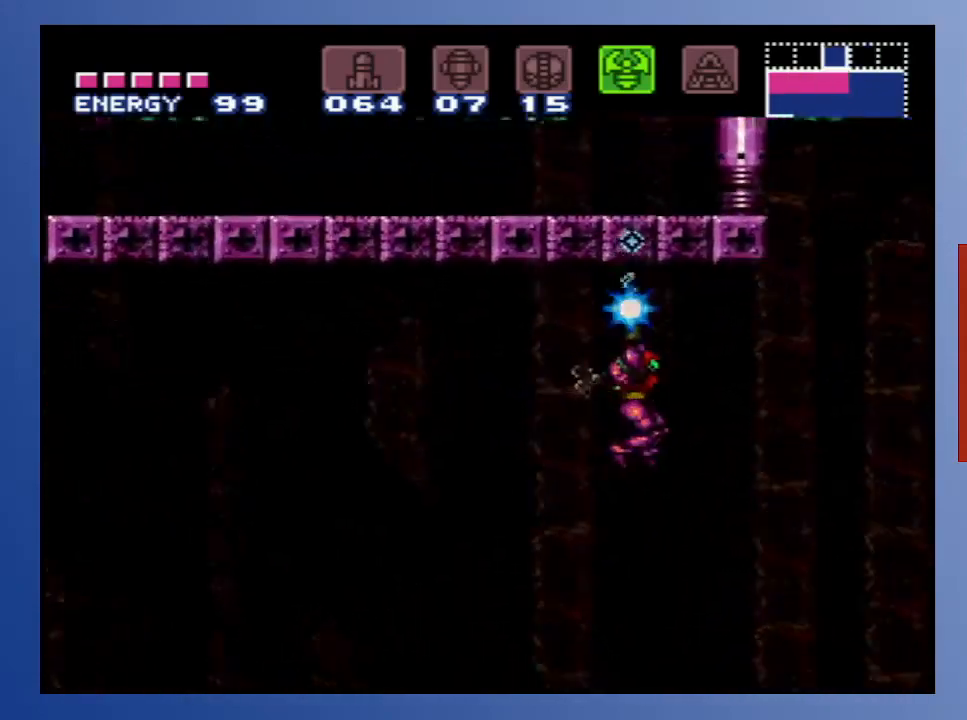
{"buttons": ["X", "R1", "DPAD_RIGHT"], "left_stick": "down", "right_stick": "center", "events": [[483, "DPAD_DOWN", "up"]]}
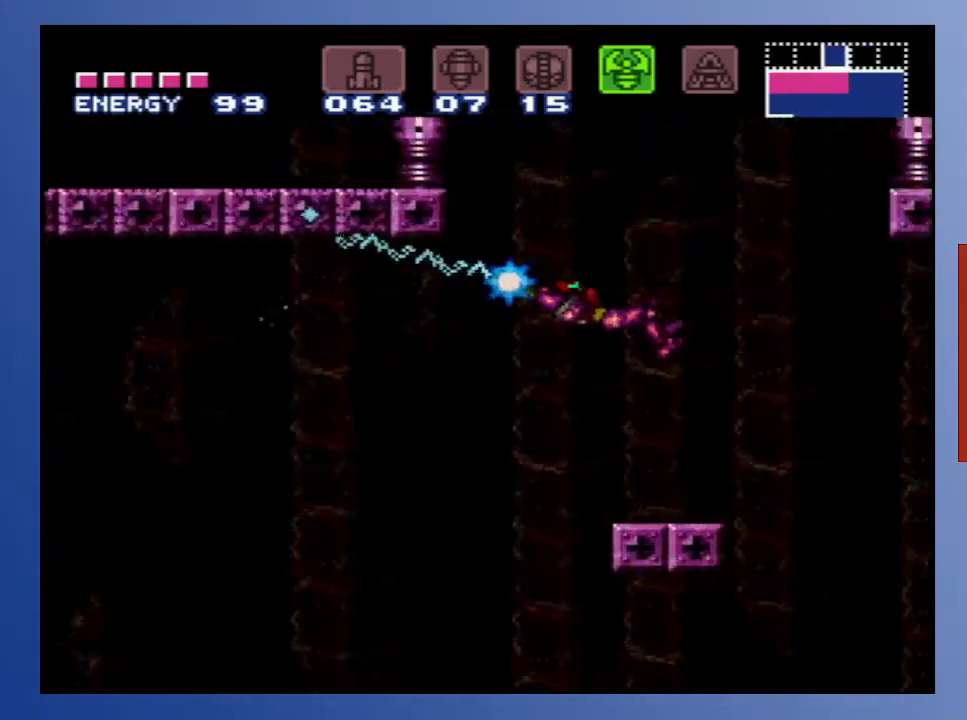
{"buttons": ["X", "R1", "DPAD_LEFT"], "left_stick": "down", "right_stick": "center", "events": [[200, "DPAD_DOWN", "down"], [217, "DPAD_RIGHT", "up"], [283, "DPAD_DOWN", "up"], [283, "DPAD_LEFT", "down"]]}
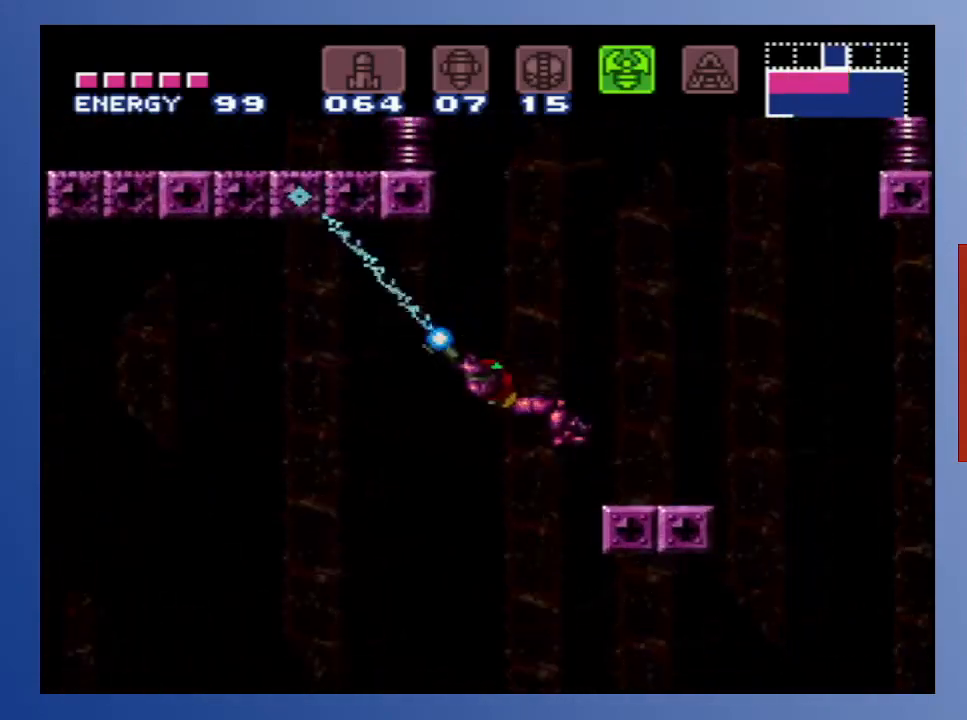
{"buttons": ["X", "R1"], "left_stick": "down", "right_stick": "center", "events": [[133, "DPAD_LEFT", "up"]]}